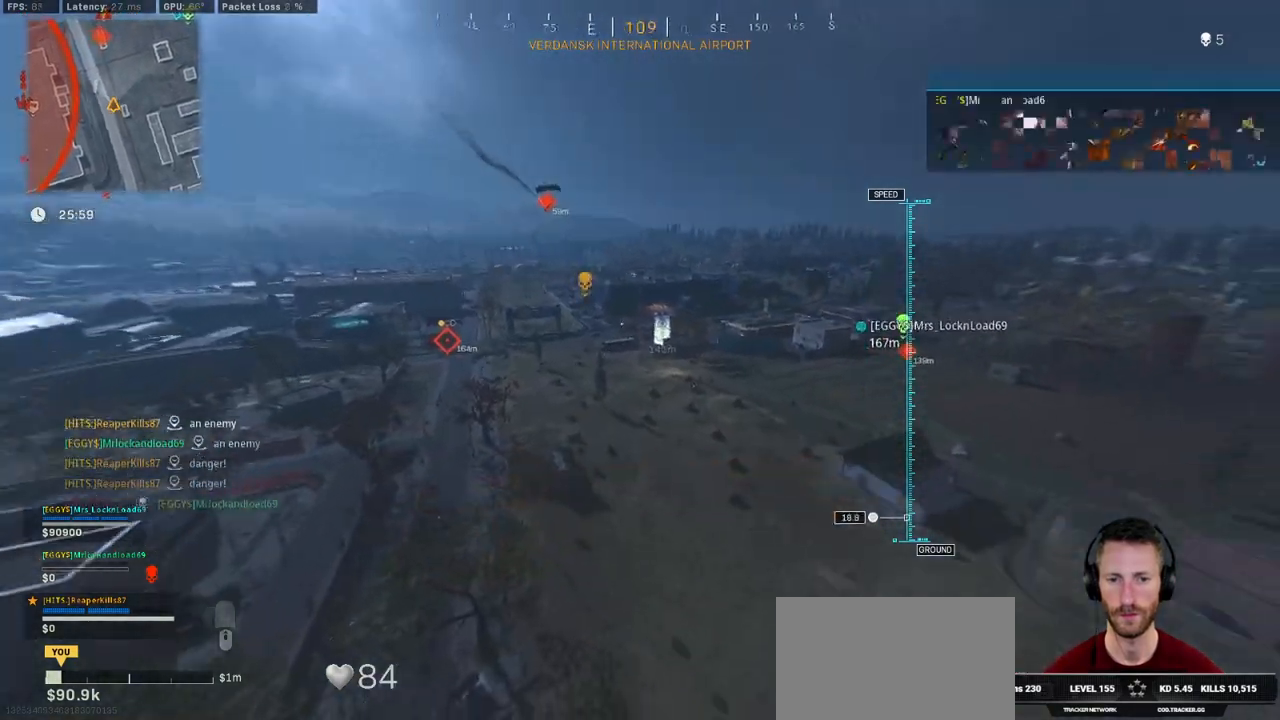
Gameplay with keyboard and mouse; each line is a JSON object with the keys and mouse buttons held at the frame after it. "events" lists presses ("down") and releases ("up") of "1", "2", "3", "4", "5", "a", "alt", "b", "c", "ctrl", "d", "e", "f", "g", "q", "r", "s", "shift", "space", "t", "tab", "v", "w", "x", "z", "mouse_left", "mouse_wheel", "mouse_right", "mouse_mb4" and "mouse_mb5" between this image and that frame as [ms after this image, input, new state], when the widget could be followed in between. "mouse_left", "mouse_wheel", "mouse_right", "mouse_mb4", "mouse_mb5" = the "left", "wheel", "right", "mb4", "mb5" buttons of the "mouse" list. No other keys are recorded. "wheel" means that the mouse wheel is clicked or scrolled. Mouse movement is not recorded.
{"keys": ["d", "w"], "mouse": [], "events": []}
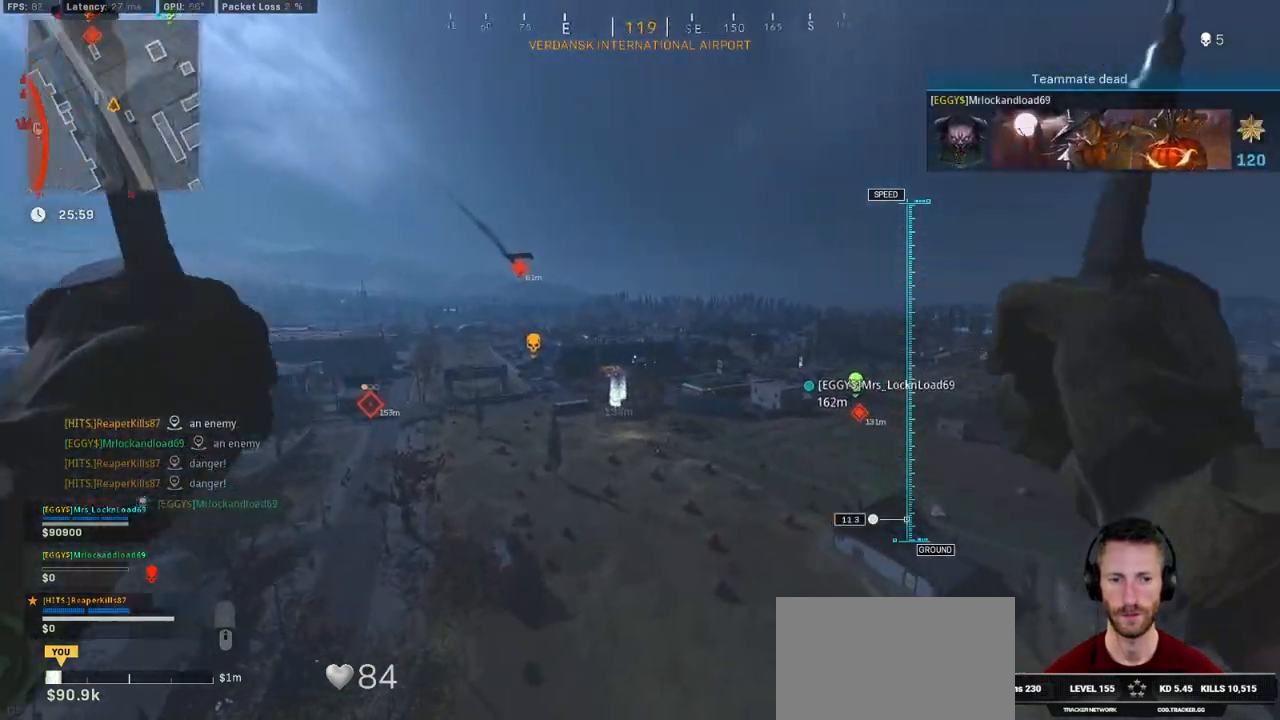
{"keys": ["d", "w"], "mouse": [], "events": [[100, "d", "up"], [350, "d", "down"]]}
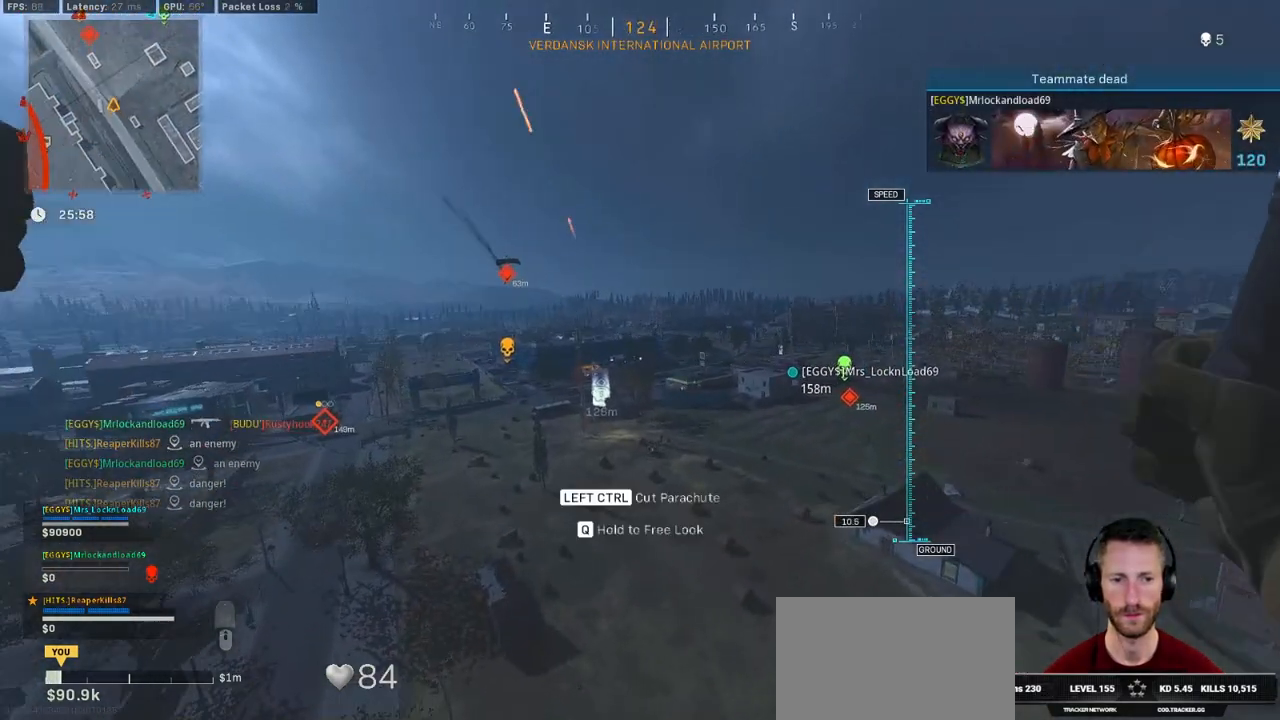
{"keys": ["ctrl", "w"], "mouse": [], "events": [[33, "d", "up"], [366, "ctrl", "down"]]}
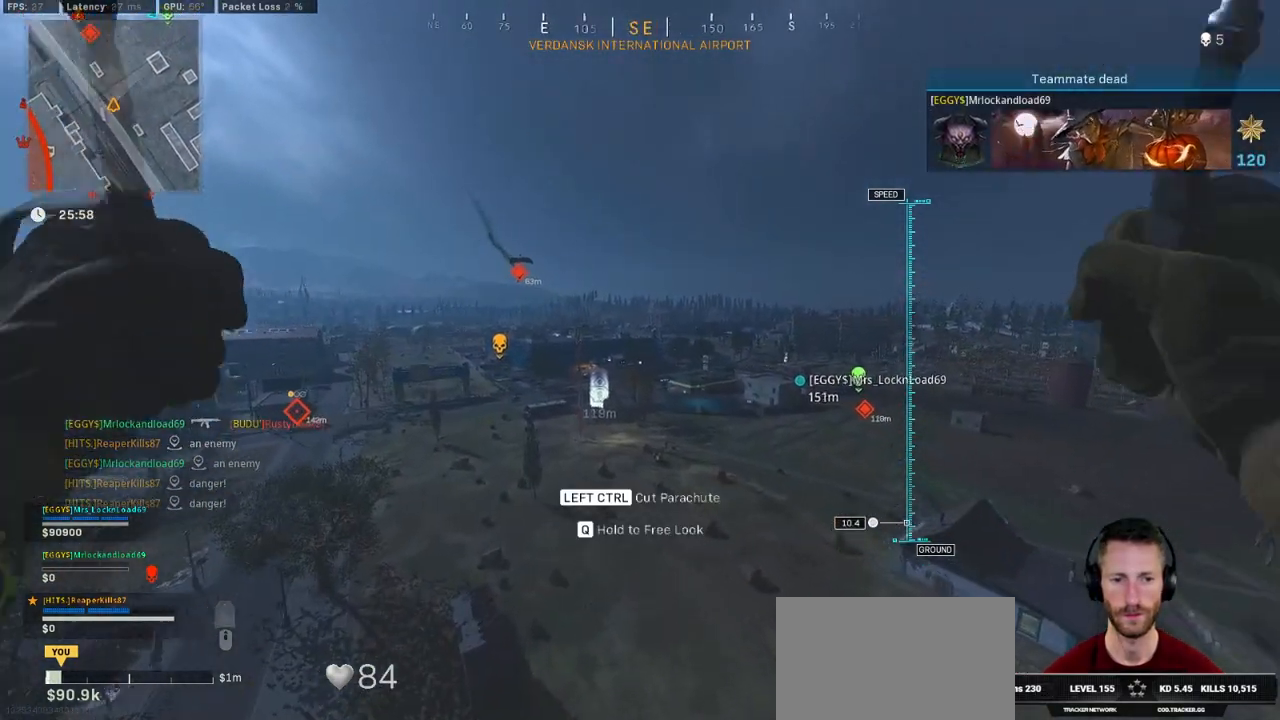
{"keys": ["w"], "mouse": [], "events": [[33, "ctrl", "up"], [200, "d", "down"], [450, "d", "up"]]}
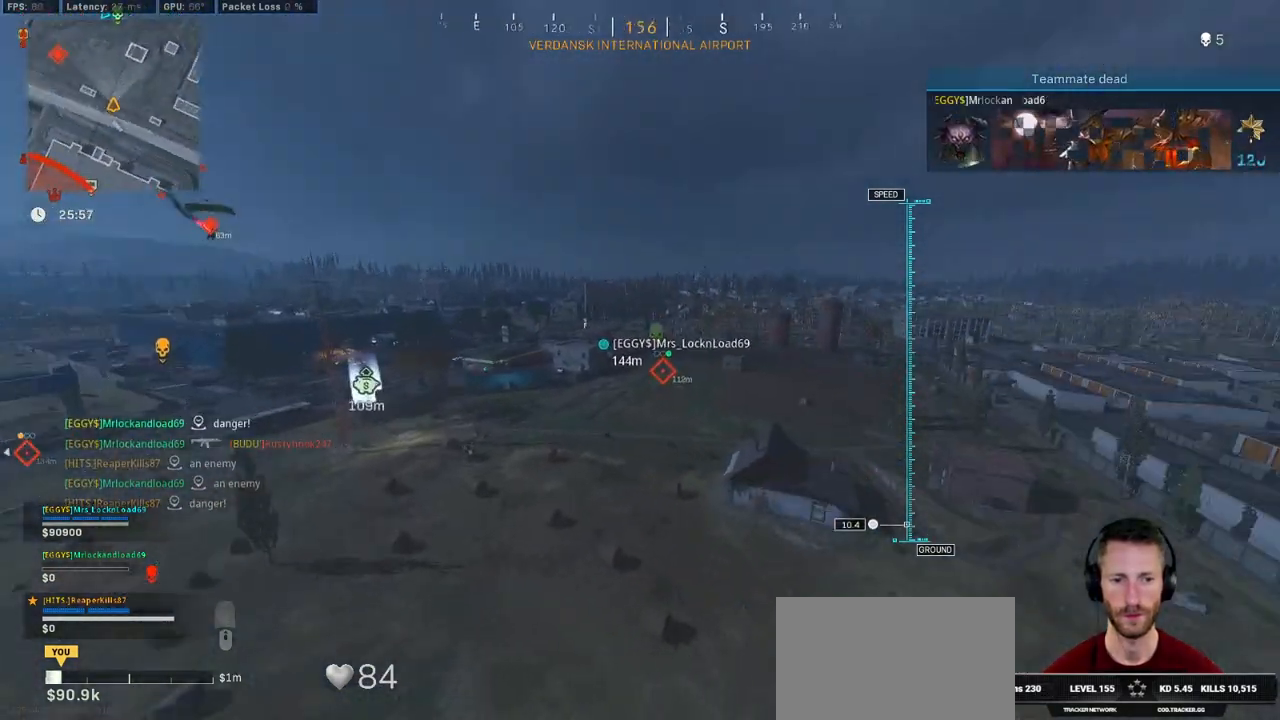
{"keys": ["d", "s"], "mouse": [], "events": [[100, "d", "down"], [183, "w", "up"], [350, "s", "down"]]}
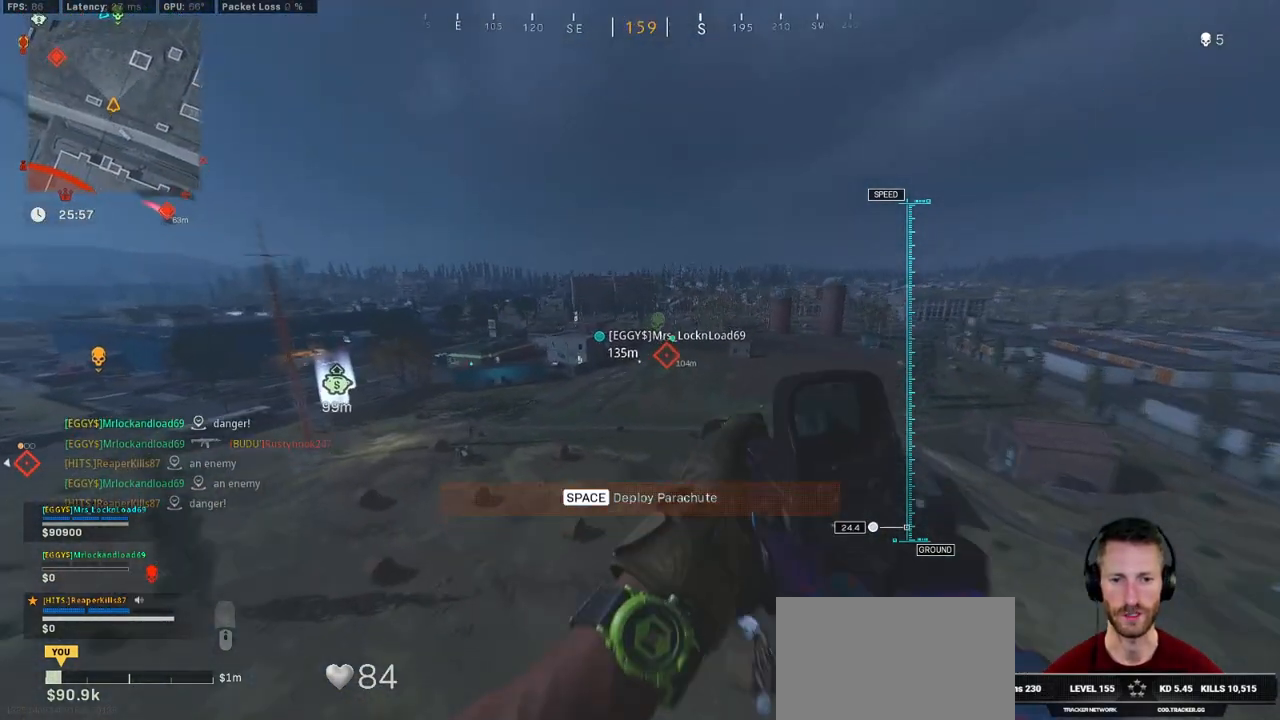
{"keys": ["w"], "mouse": [], "events": [[16, "s", "up"], [150, "w", "down"], [200, "d", "up"]]}
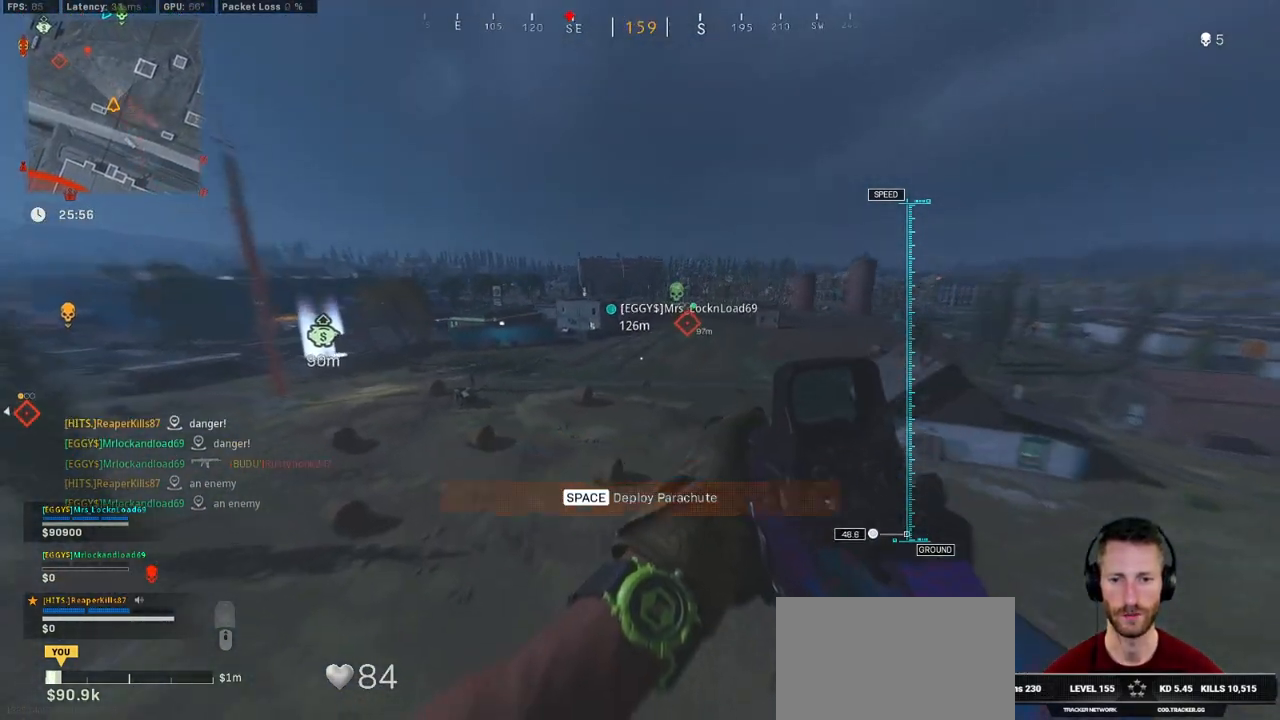
{"keys": ["a", "w"], "mouse": [], "events": [[183, "space", "down"], [216, "a", "down"], [350, "space", "up"]]}
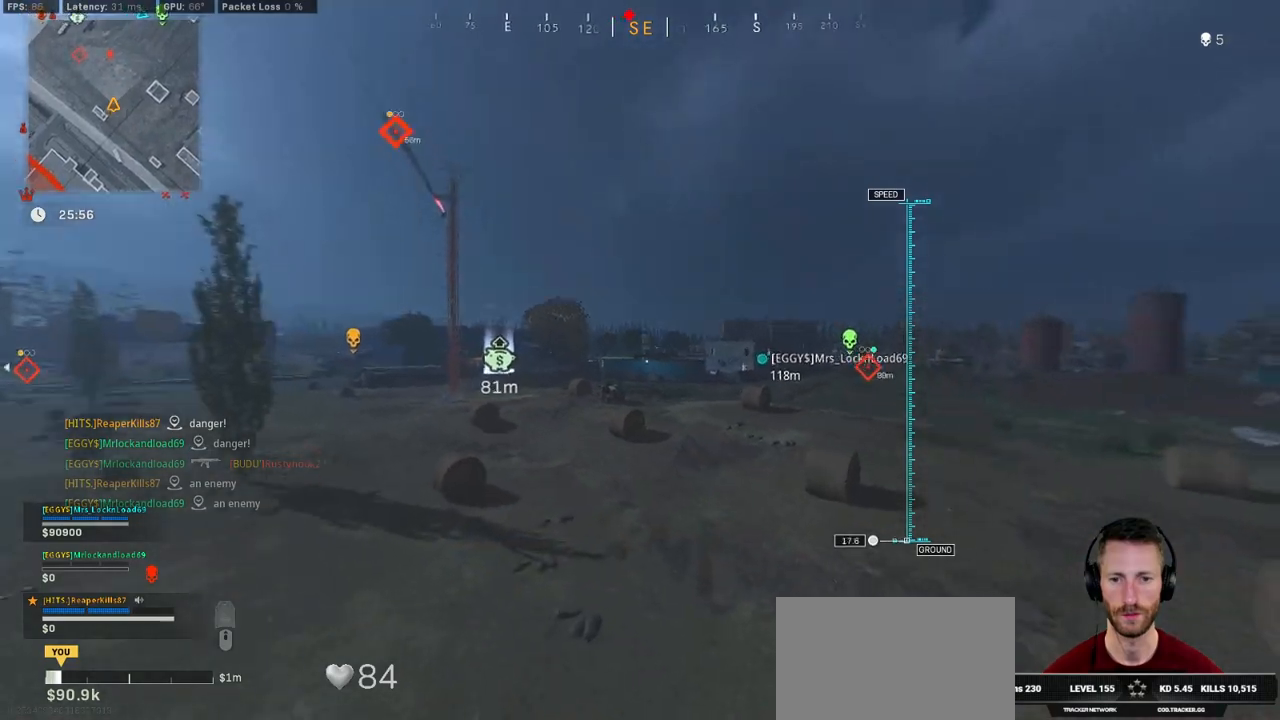
{"keys": ["w"], "mouse": [], "events": [[150, "a", "up"]]}
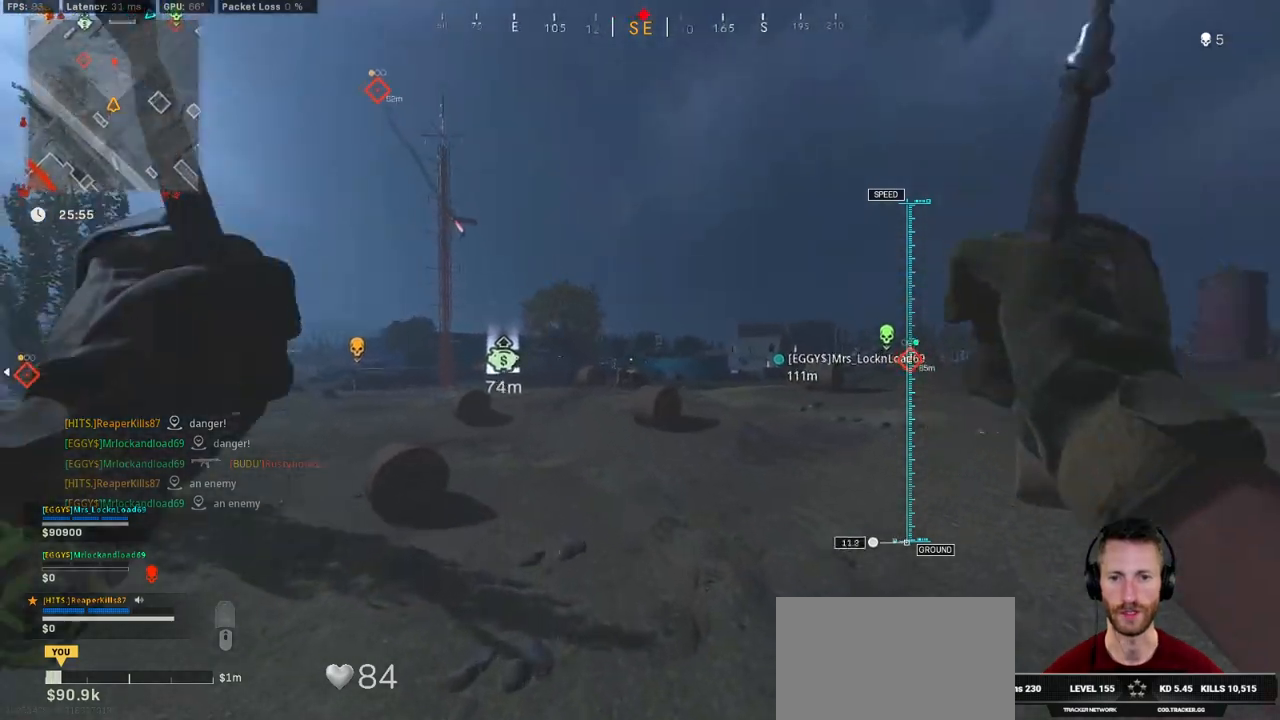
{"keys": ["w"], "mouse": [], "events": []}
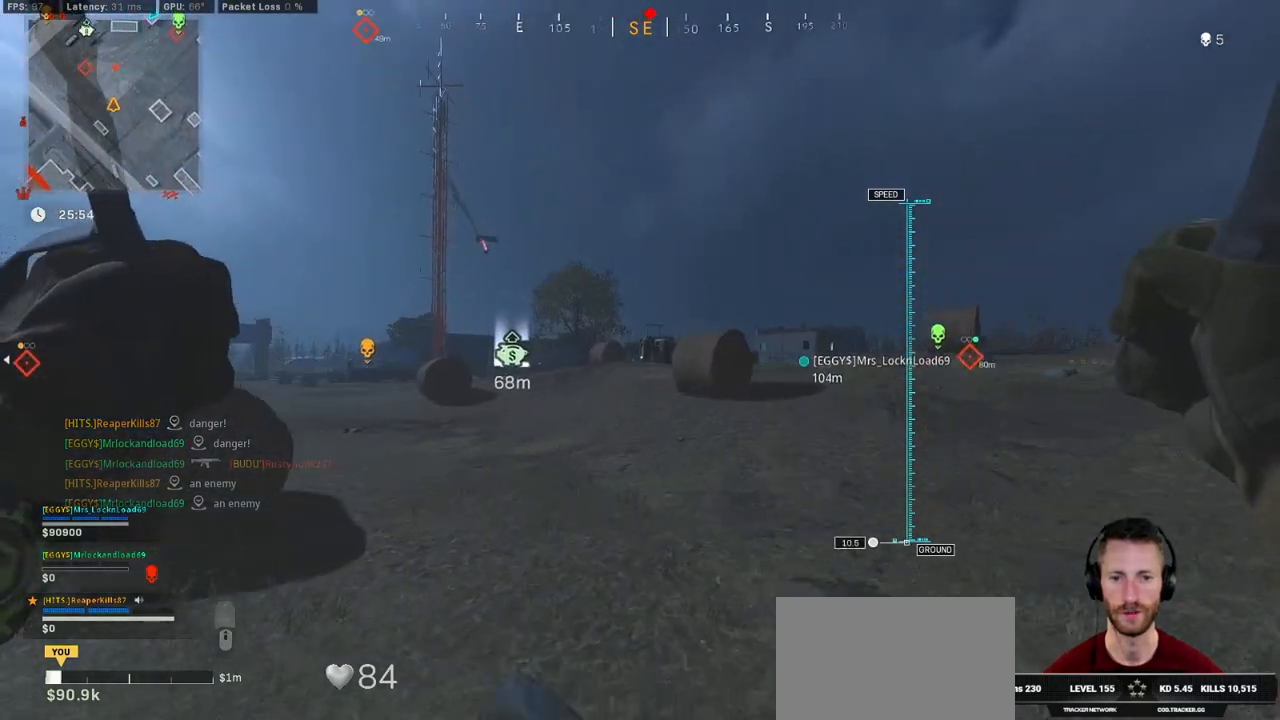
{"keys": ["a", "shift", "w"], "mouse": [], "events": [[100, "shift", "down"], [183, "a", "down"]]}
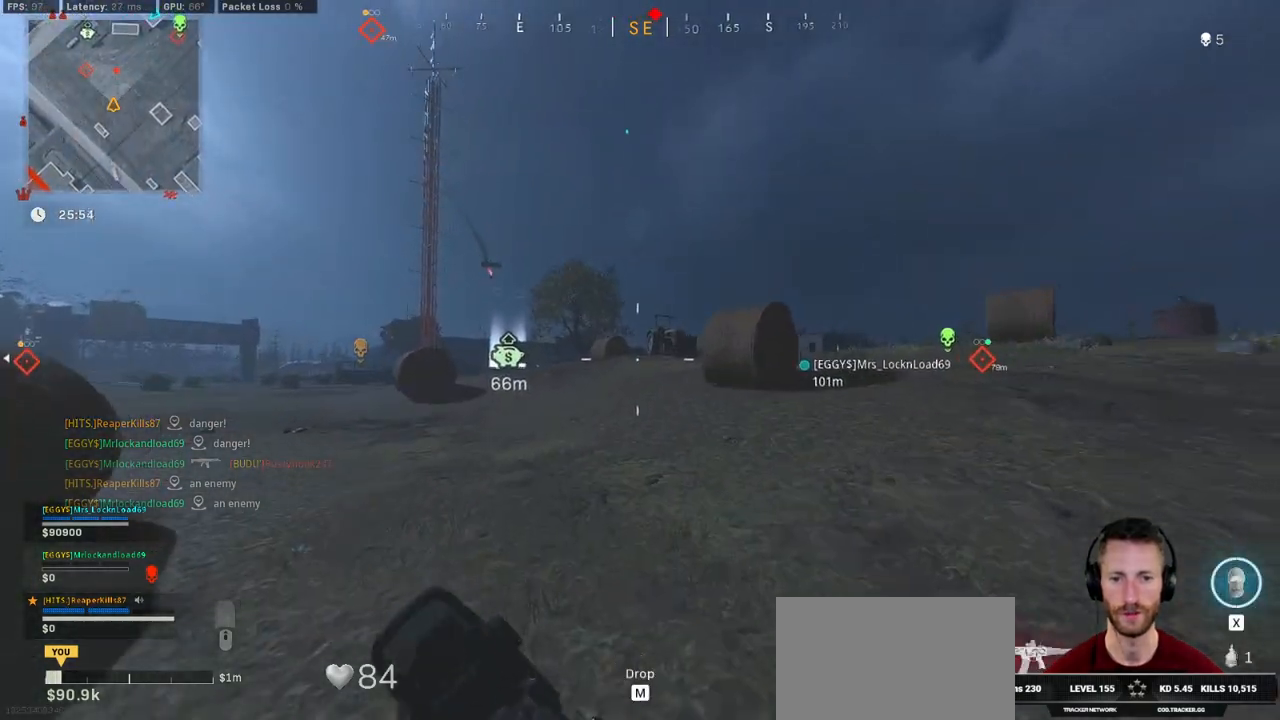
{"keys": ["c", "space", "w"], "mouse": [], "events": [[116, "a", "up"], [283, "c", "down"], [333, "c", "up"], [400, "shift", "up"], [416, "c", "down"], [483, "space", "down"]]}
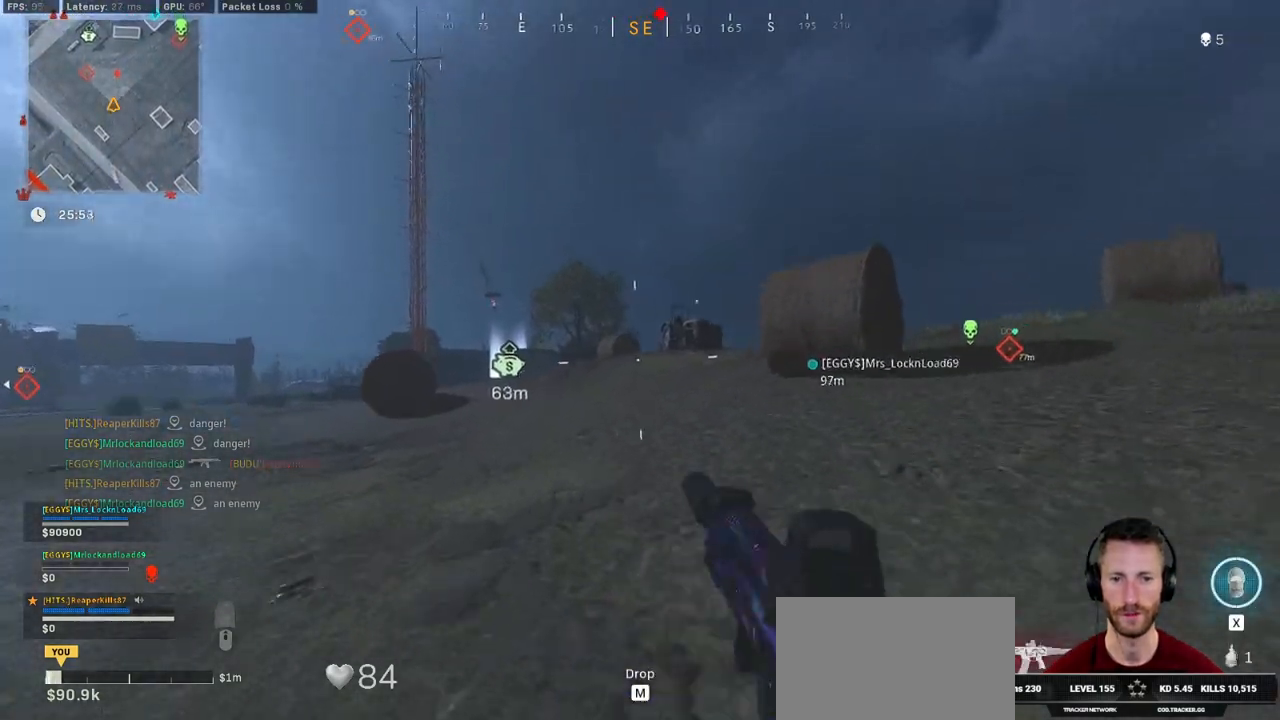
{"keys": ["a", "shift", "w"], "mouse": [], "events": [[33, "c", "up"], [33, "shift", "down"], [66, "space", "up"], [83, "a", "down"]]}
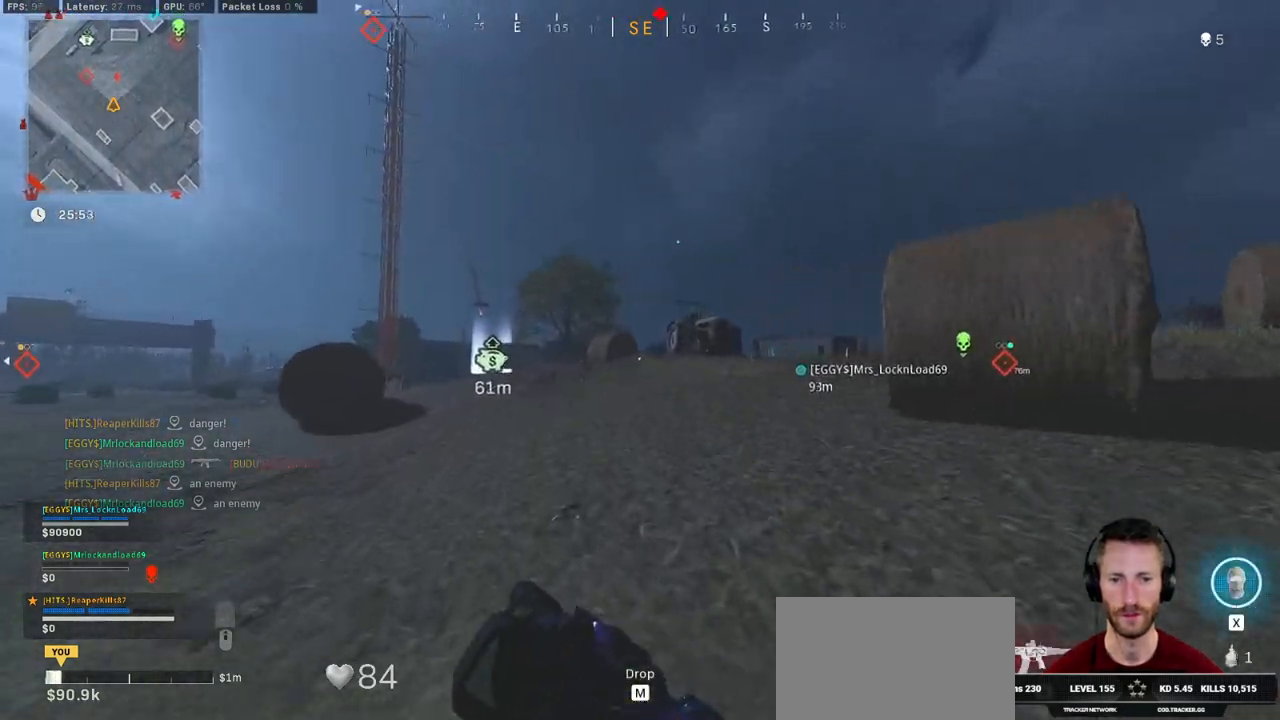
{"keys": ["a", "shift", "w"], "mouse": [], "events": []}
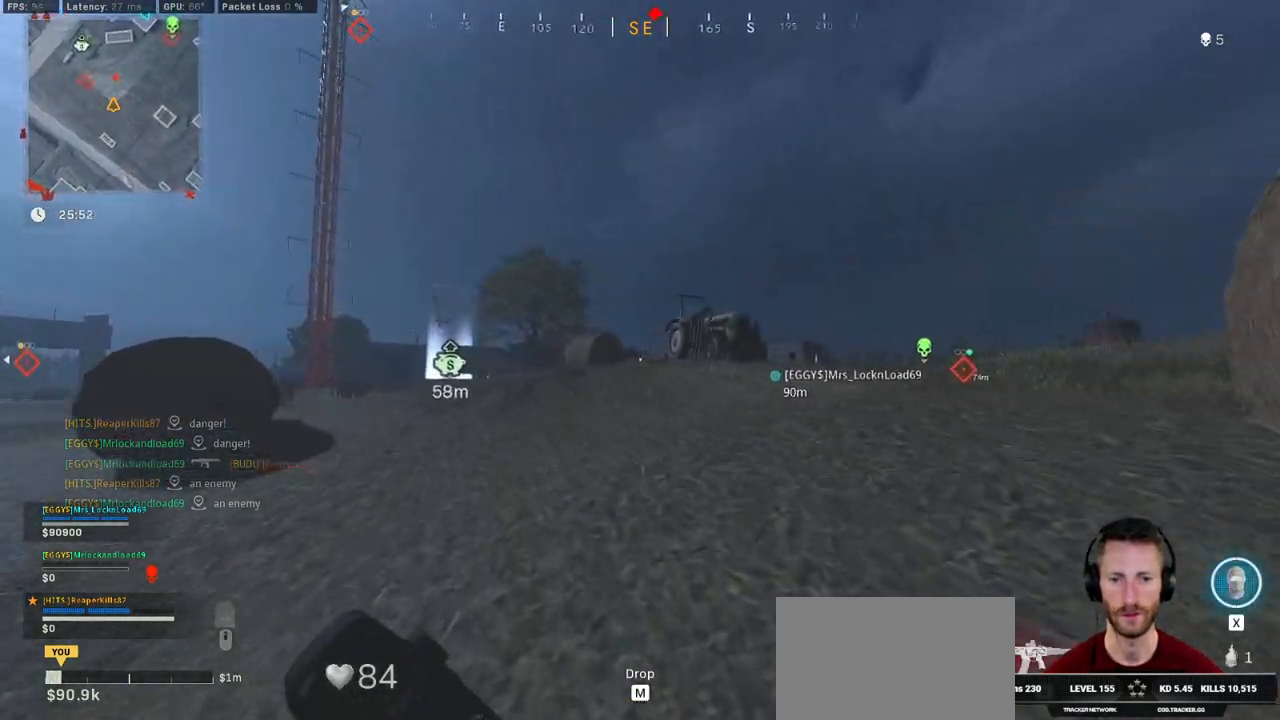
{"keys": ["a", "shift", "w"], "mouse": [], "events": []}
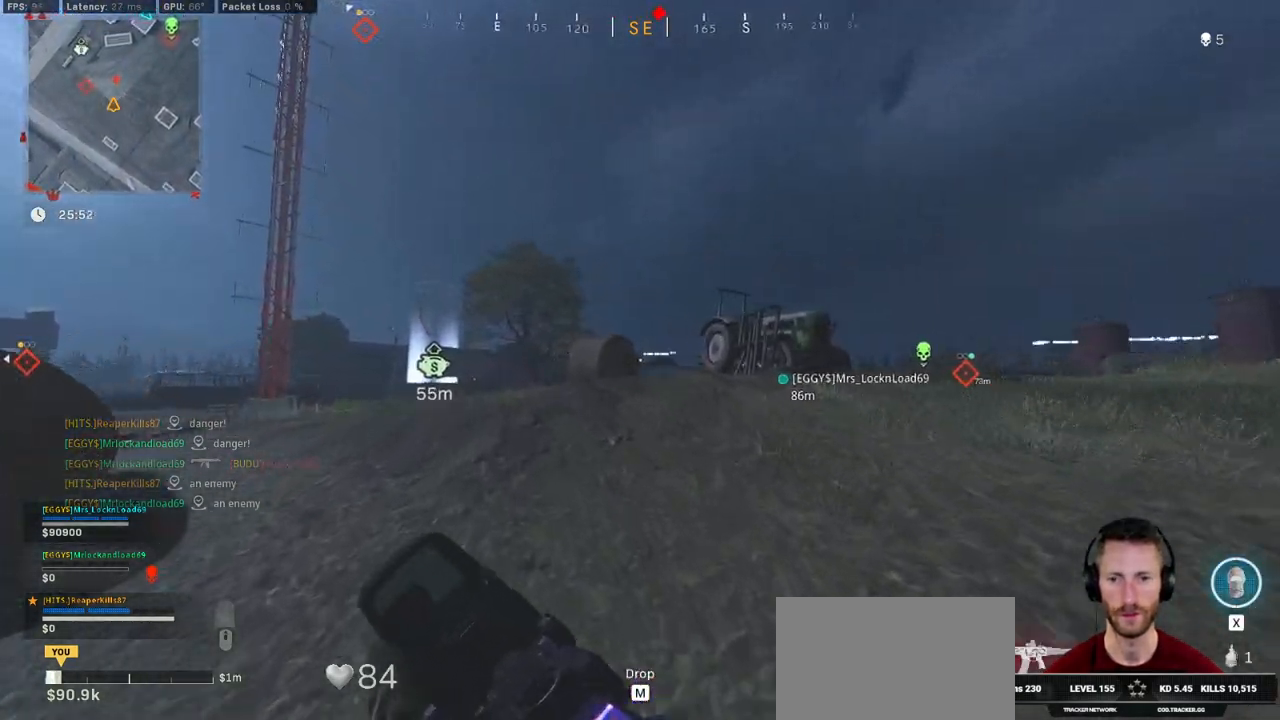
{"keys": ["a", "space", "w"], "mouse": [], "events": [[416, "space", "down"], [466, "shift", "up"]]}
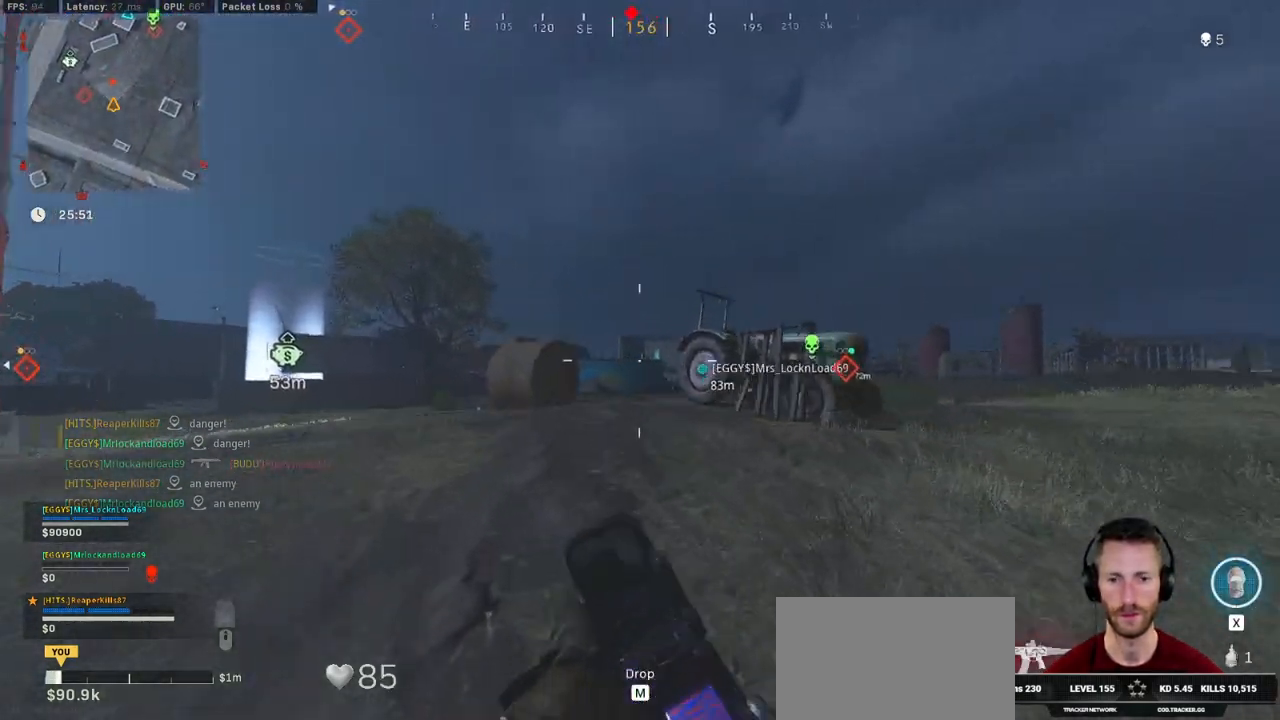
{"keys": ["a"], "mouse": [], "events": [[50, "space", "up"], [150, "mouse_right", "down"], [150, "w", "up"], [483, "mouse_right", "up"]]}
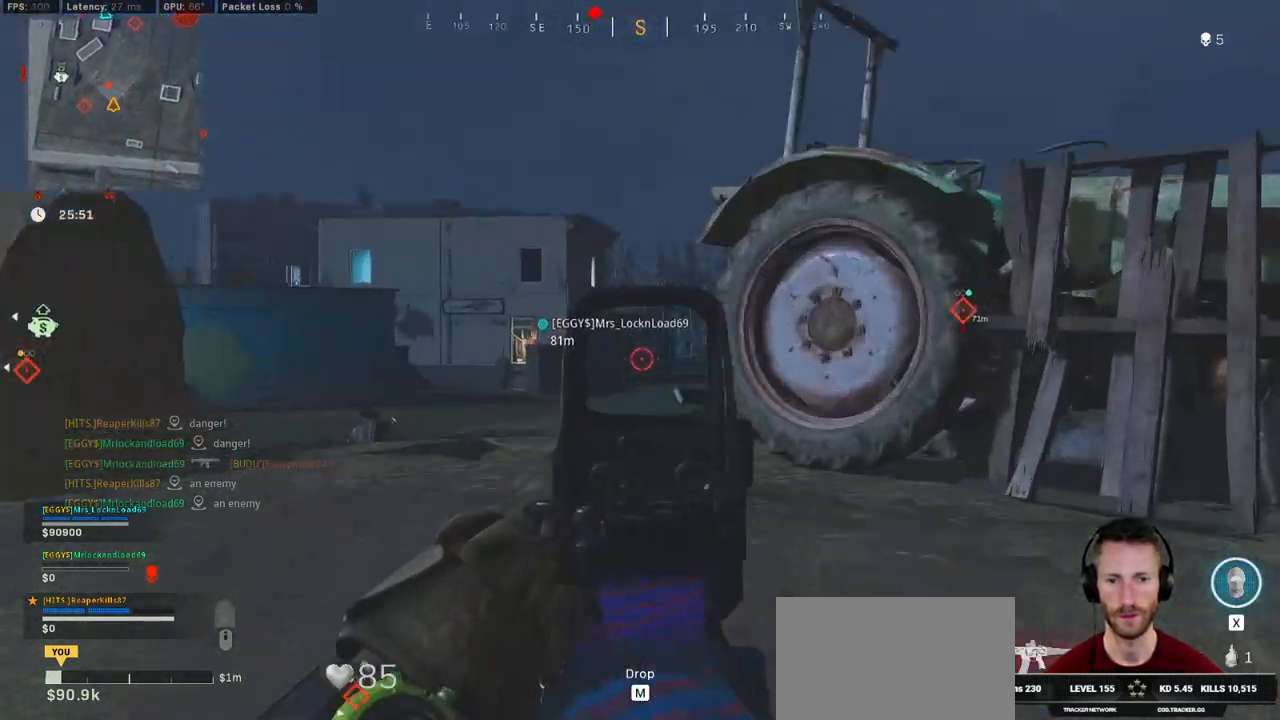
{"keys": ["d", "w"], "mouse": ["right"], "events": [[100, "w", "down"], [183, "shift", "down"], [283, "a", "up"], [366, "mouse_right", "down"], [433, "d", "down"], [483, "shift", "up"]]}
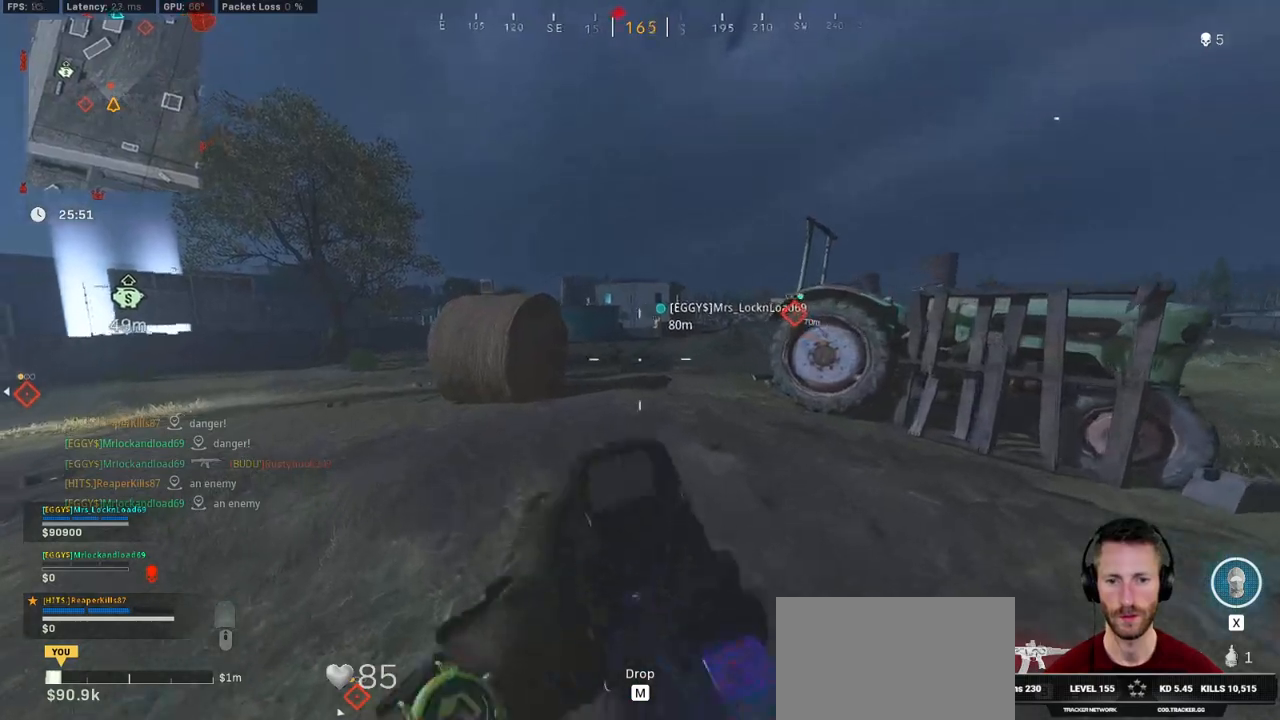
{"keys": ["d", "s"], "mouse": ["left", "right"], "events": [[16, "space", "down"], [83, "space", "up"], [200, "w", "up"], [216, "mouse_left", "down"], [450, "s", "down"]]}
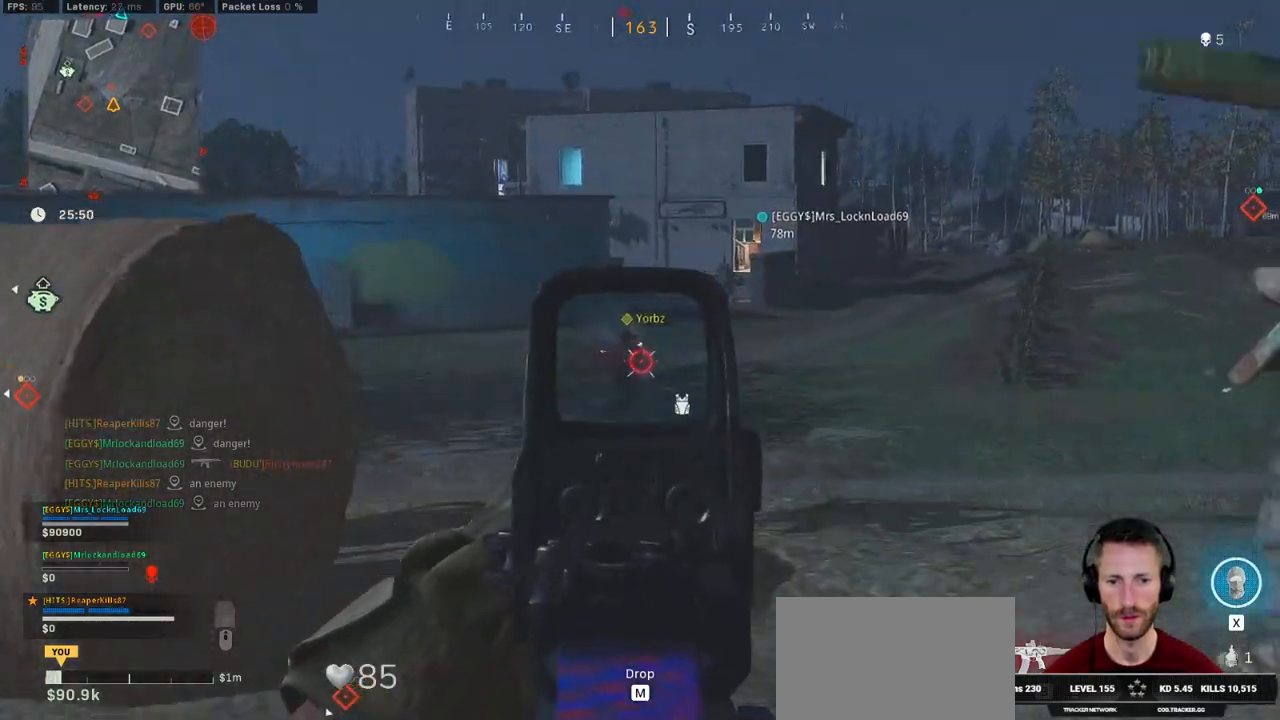
{"keys": ["s"], "mouse": ["left", "right"], "events": [[116, "d", "up"]]}
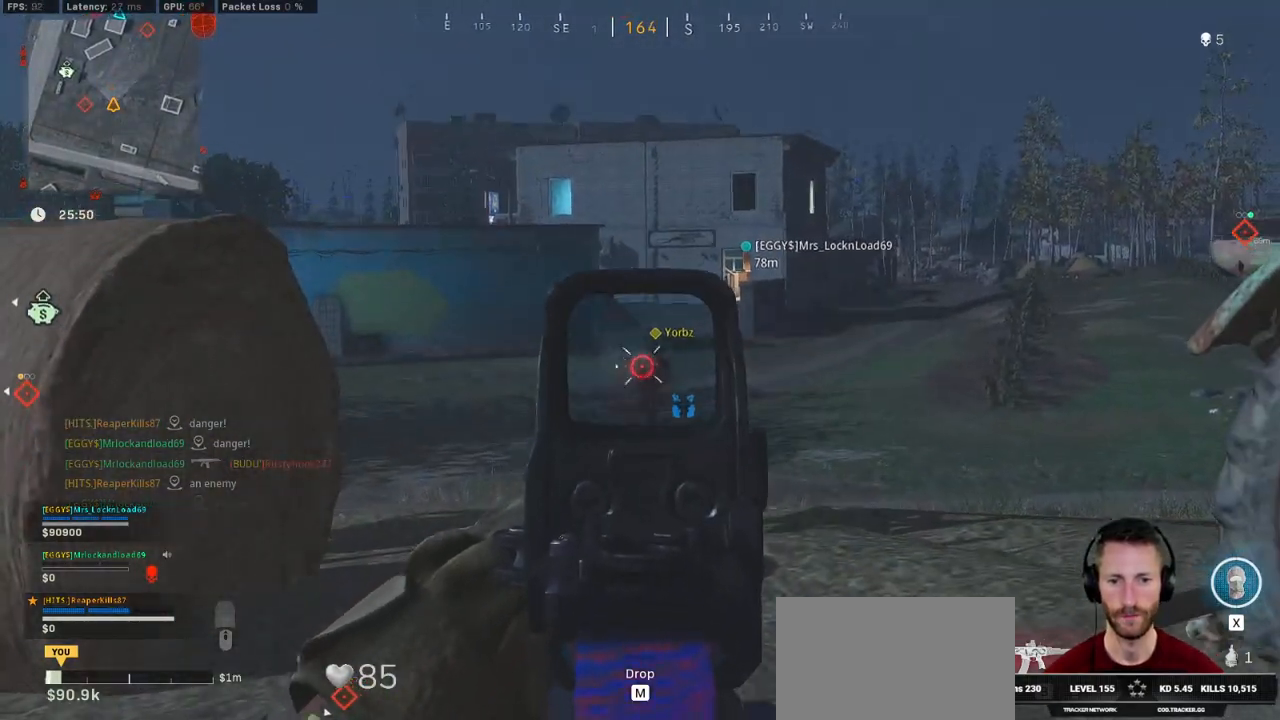
{"keys": ["d", "shift", "w"], "mouse": [], "events": [[183, "ctrl", "down"], [200, "d", "down"], [316, "ctrl", "up"], [316, "mouse_left", "up"], [316, "mouse_right", "up"], [316, "s", "up"], [416, "shift", "down"], [416, "w", "down"]]}
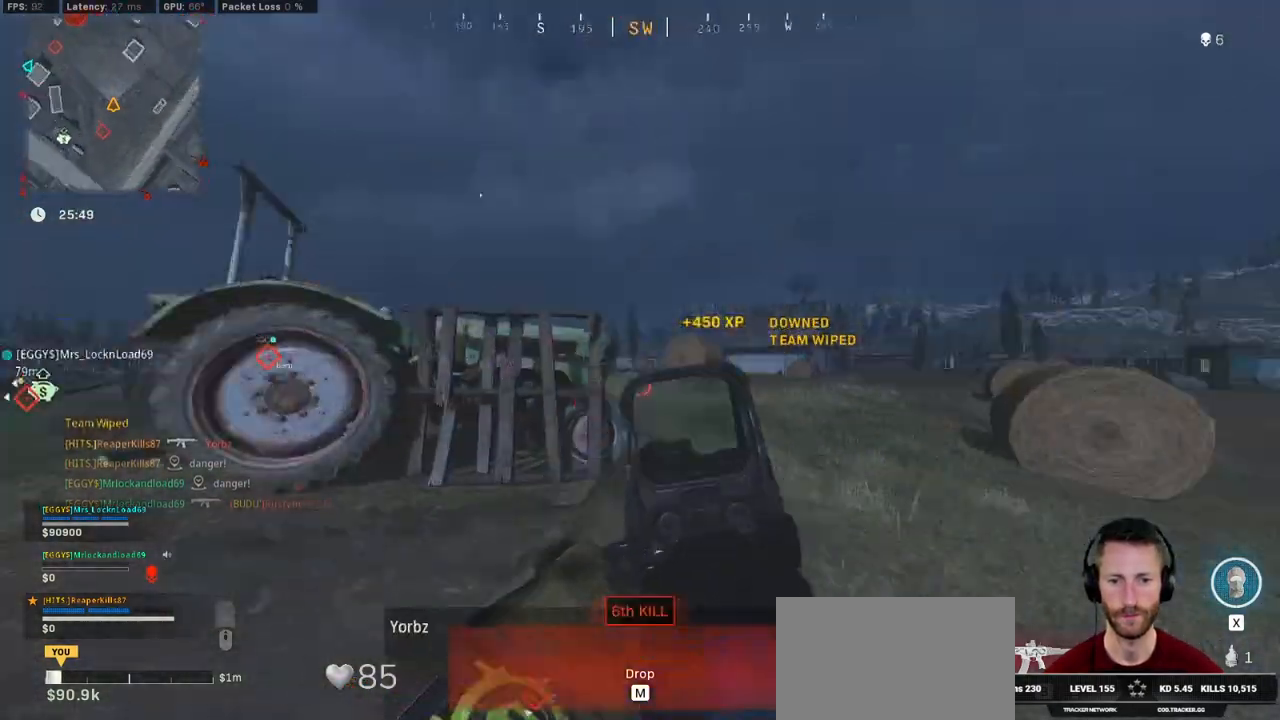
{"keys": ["d", "space"], "mouse": [], "events": [[150, "d", "up"], [250, "e", "down"], [316, "e", "up"], [433, "d", "down"], [433, "shift", "up"], [450, "space", "down"], [466, "w", "up"]]}
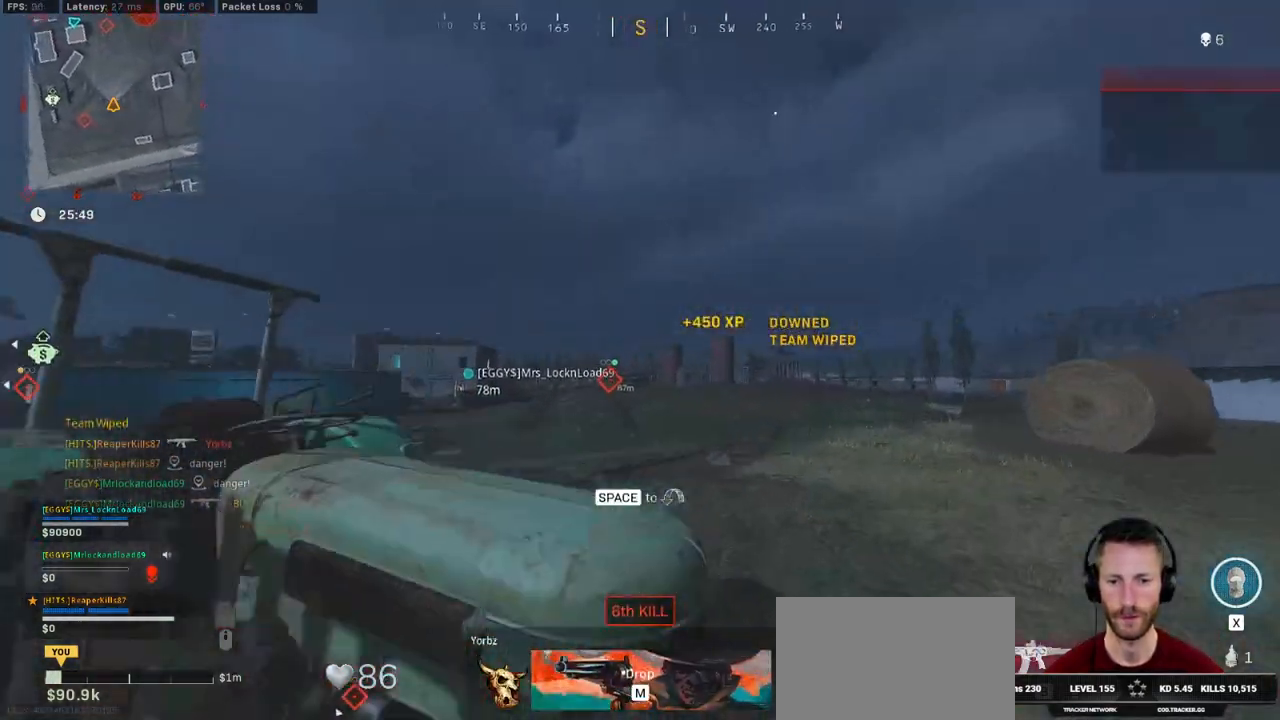
{"keys": ["a"], "mouse": ["right"], "events": [[83, "space", "up"], [166, "ctrl", "down"], [316, "a", "down"], [333, "ctrl", "up"], [350, "d", "up"], [383, "mouse_right", "down"]]}
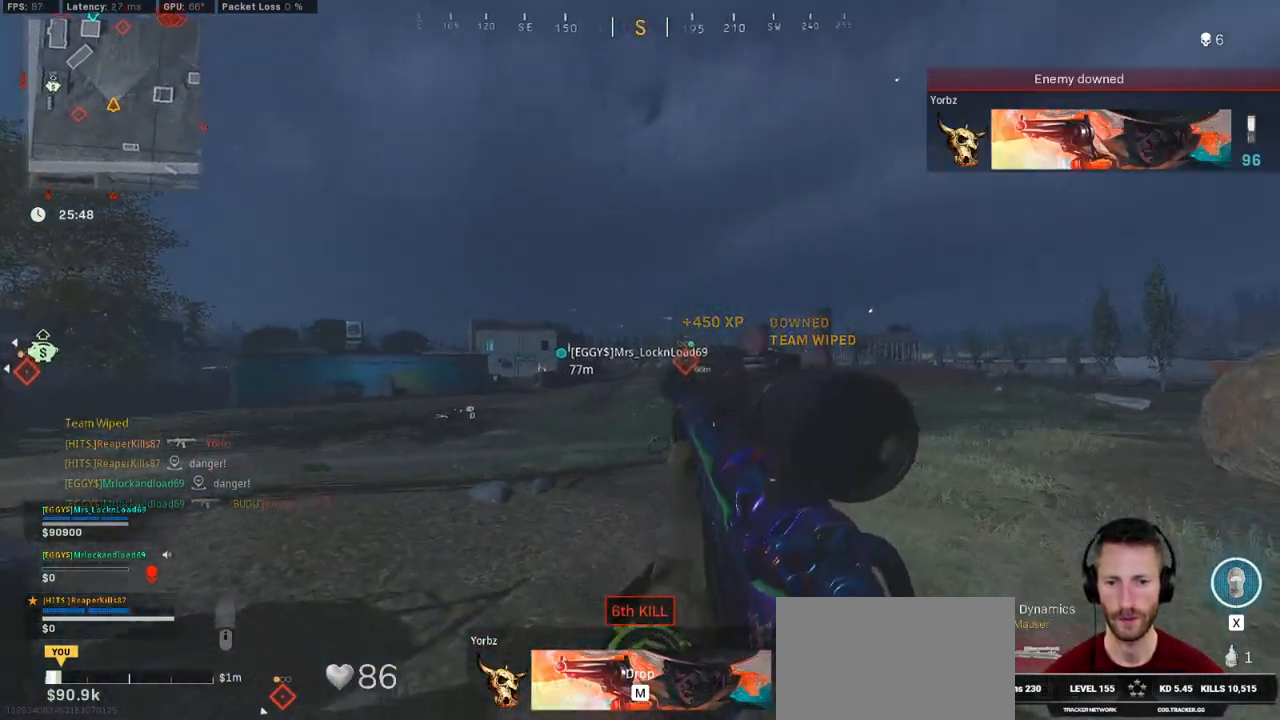
{"keys": ["a"], "mouse": ["right"], "events": [[83, "ctrl", "down"], [216, "ctrl", "up"], [216, "space", "down"], [300, "space", "up"]]}
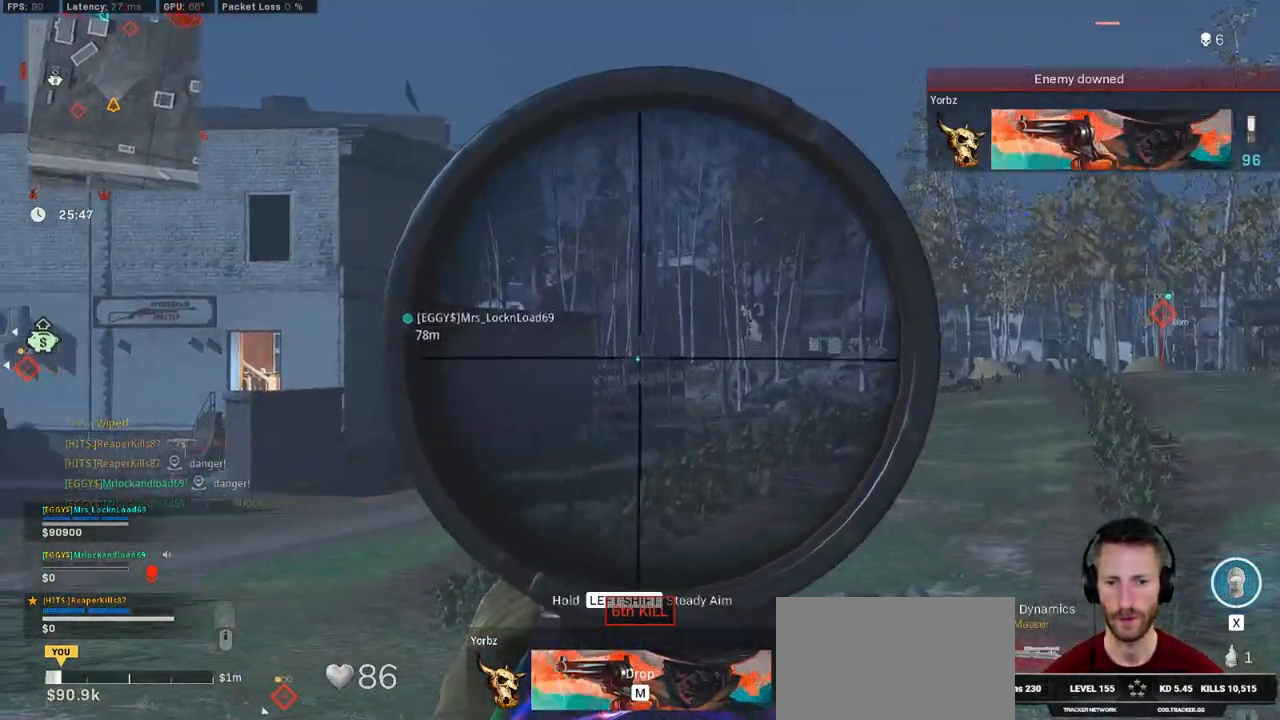
{"keys": ["a"], "mouse": ["right"], "events": []}
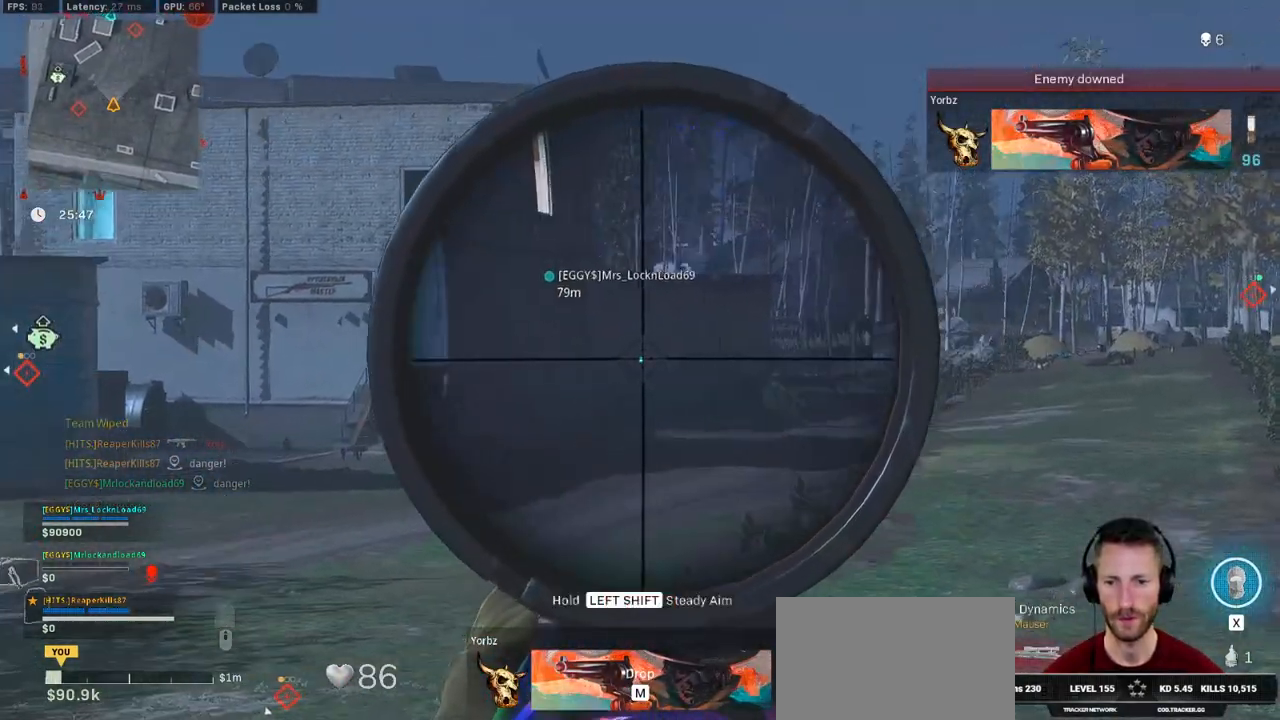
{"keys": ["a"], "mouse": [], "events": [[100, "s", "down"], [216, "mouse_right", "up"], [233, "a", "up"], [250, "e", "down"], [283, "ctrl", "down"], [333, "e", "up"], [416, "s", "up"], [466, "a", "down"], [483, "ctrl", "up"]]}
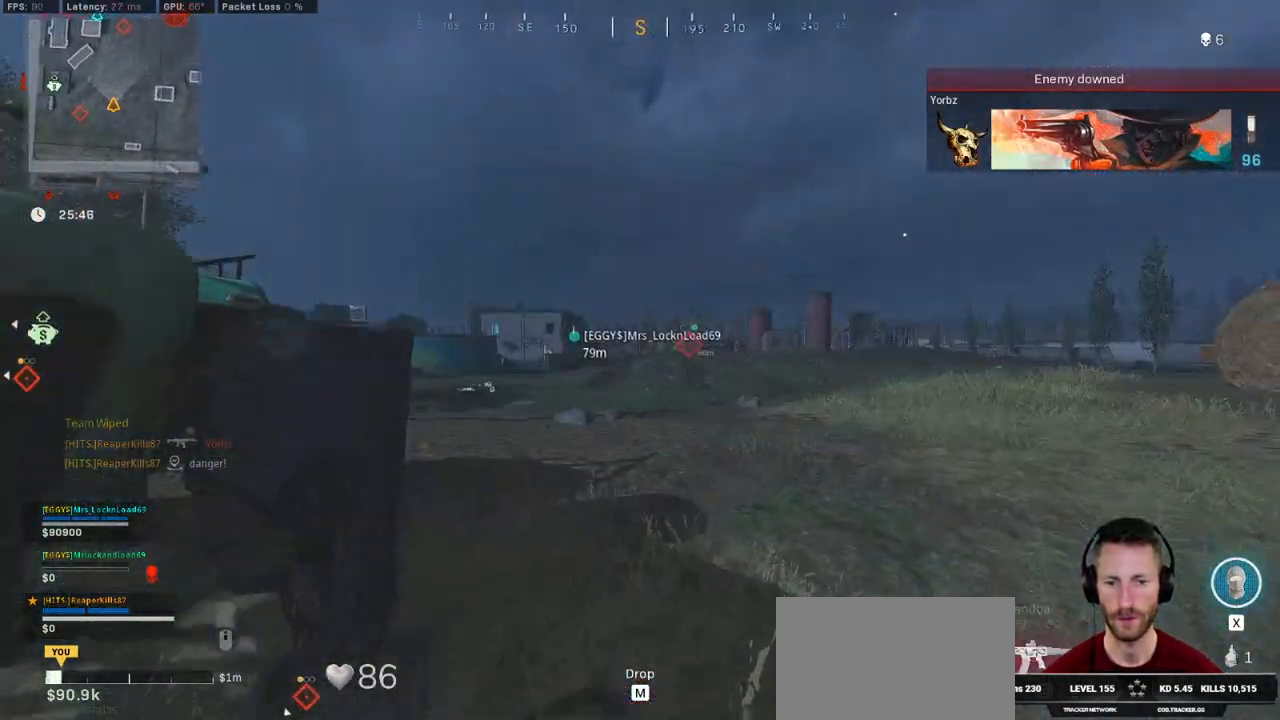
{"keys": ["a", "ctrl"], "mouse": [], "events": [[33, "w", "down"], [66, "a", "up"], [266, "a", "down"], [450, "ctrl", "down"], [466, "w", "up"]]}
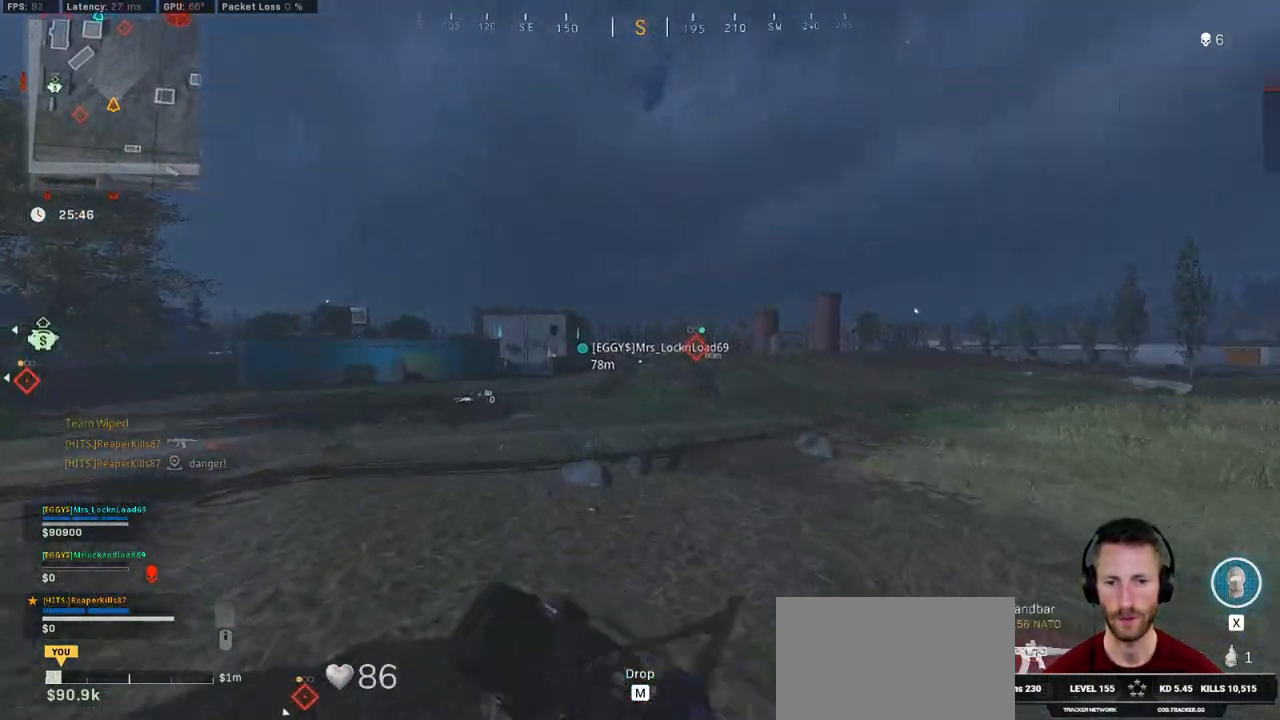
{"keys": ["a"], "mouse": ["right"], "events": [[100, "ctrl", "up"], [133, "mouse_right", "down"], [283, "ctrl", "down"], [466, "ctrl", "up"]]}
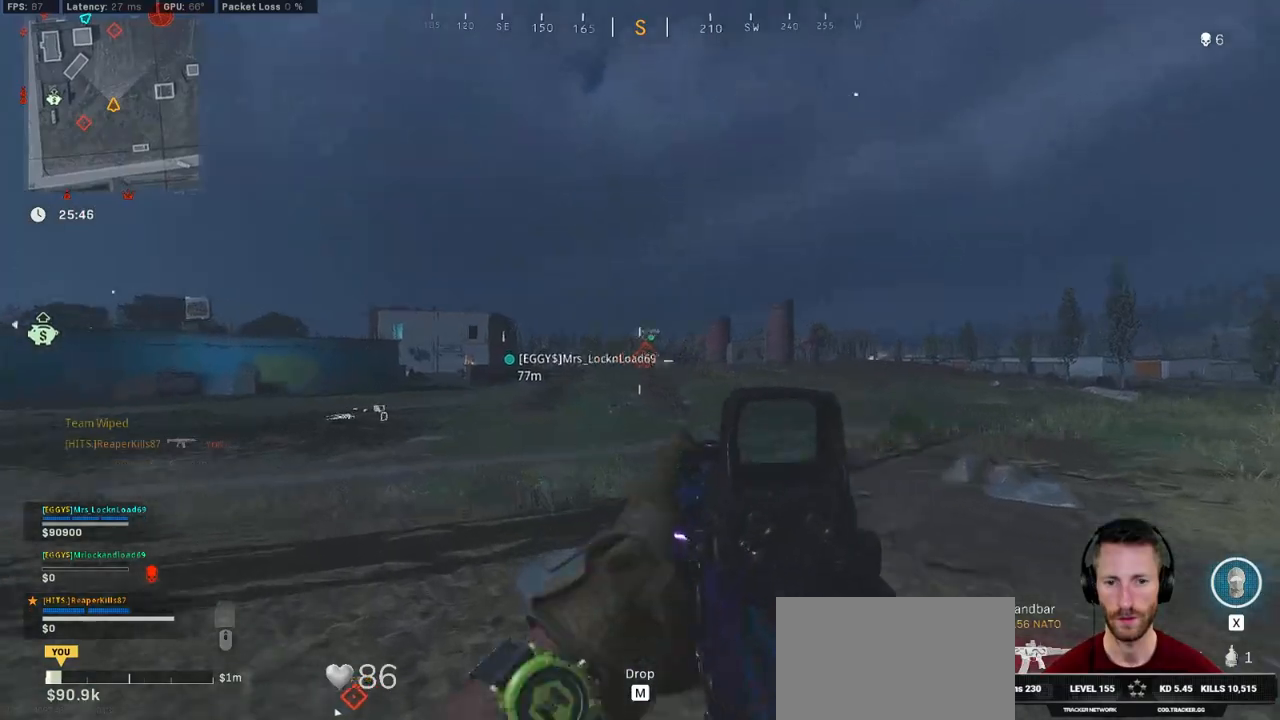
{"keys": ["d", "s"], "mouse": ["right"], "events": [[50, "s", "down"], [150, "ctrl", "down"], [300, "ctrl", "up"], [333, "a", "up"], [366, "d", "down"]]}
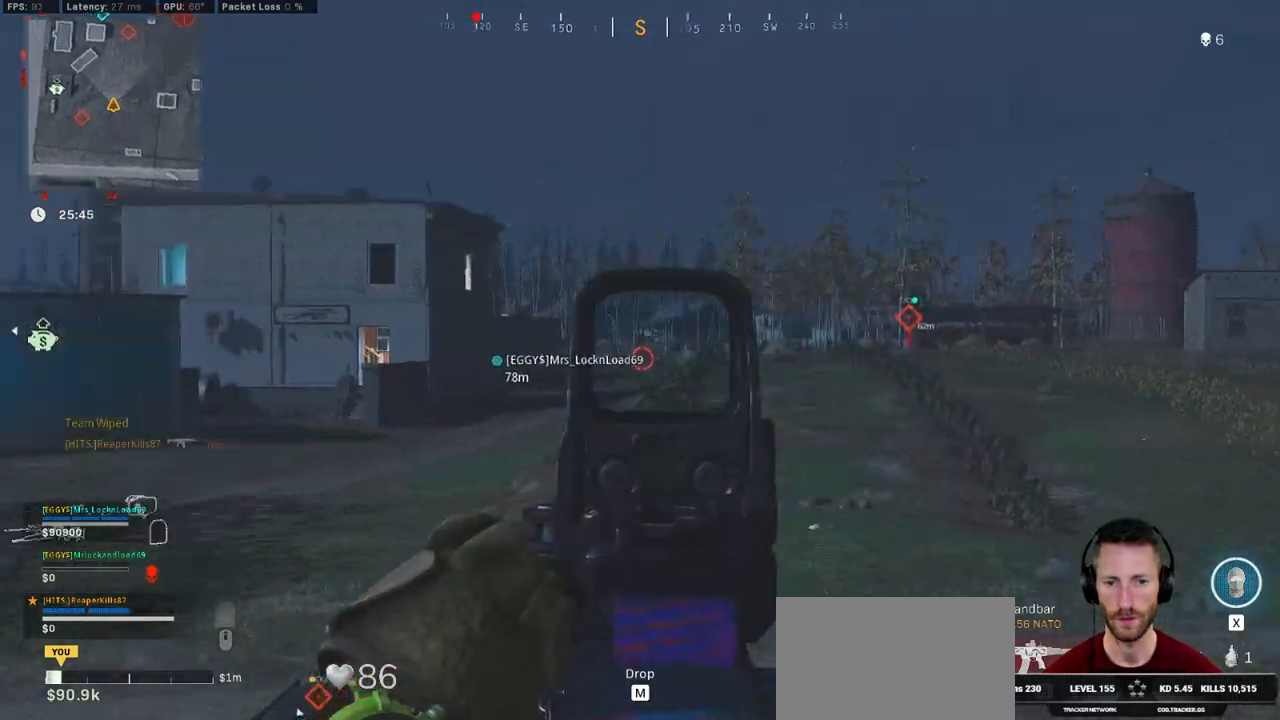
{"keys": ["a", "s"], "mouse": ["right"], "events": [[133, "a", "down"], [133, "d", "up"], [250, "ctrl", "down"], [366, "ctrl", "up"]]}
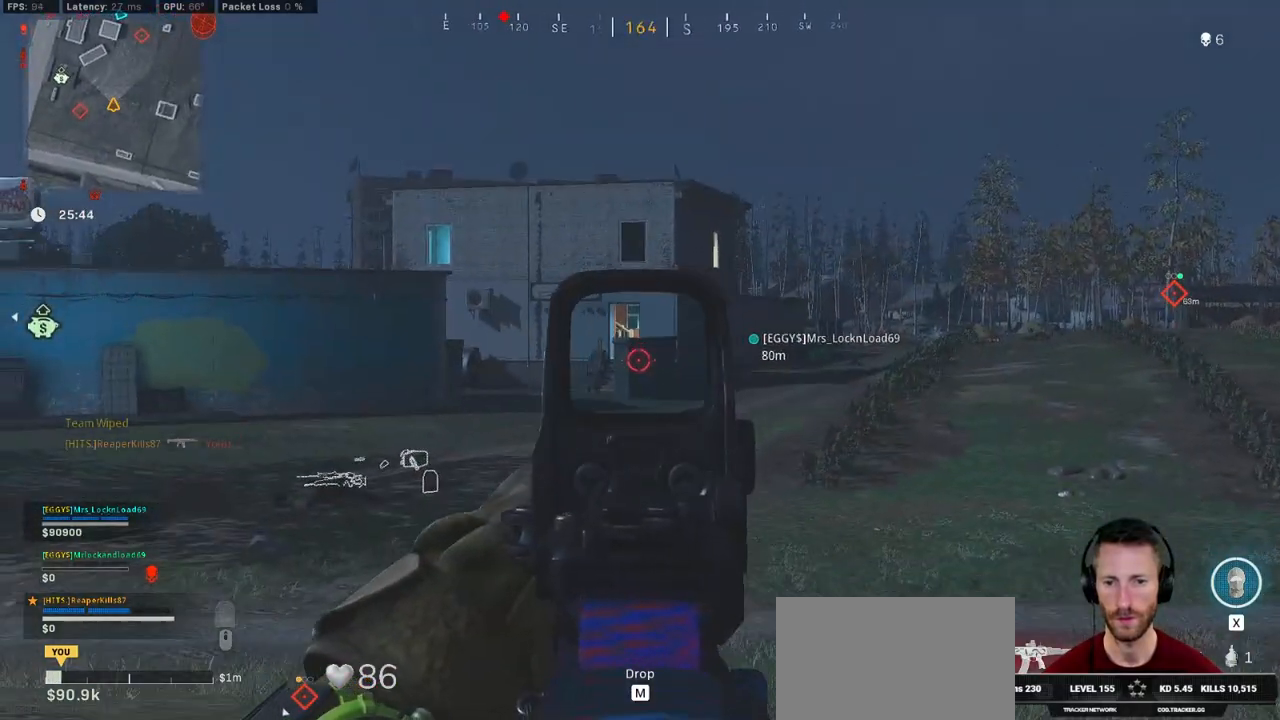
{"keys": ["e", "shift", "w"], "mouse": [], "events": [[133, "s", "up"], [233, "mouse_right", "up"], [233, "shift", "down"], [250, "w", "down"], [383, "a", "up"], [483, "e", "down"]]}